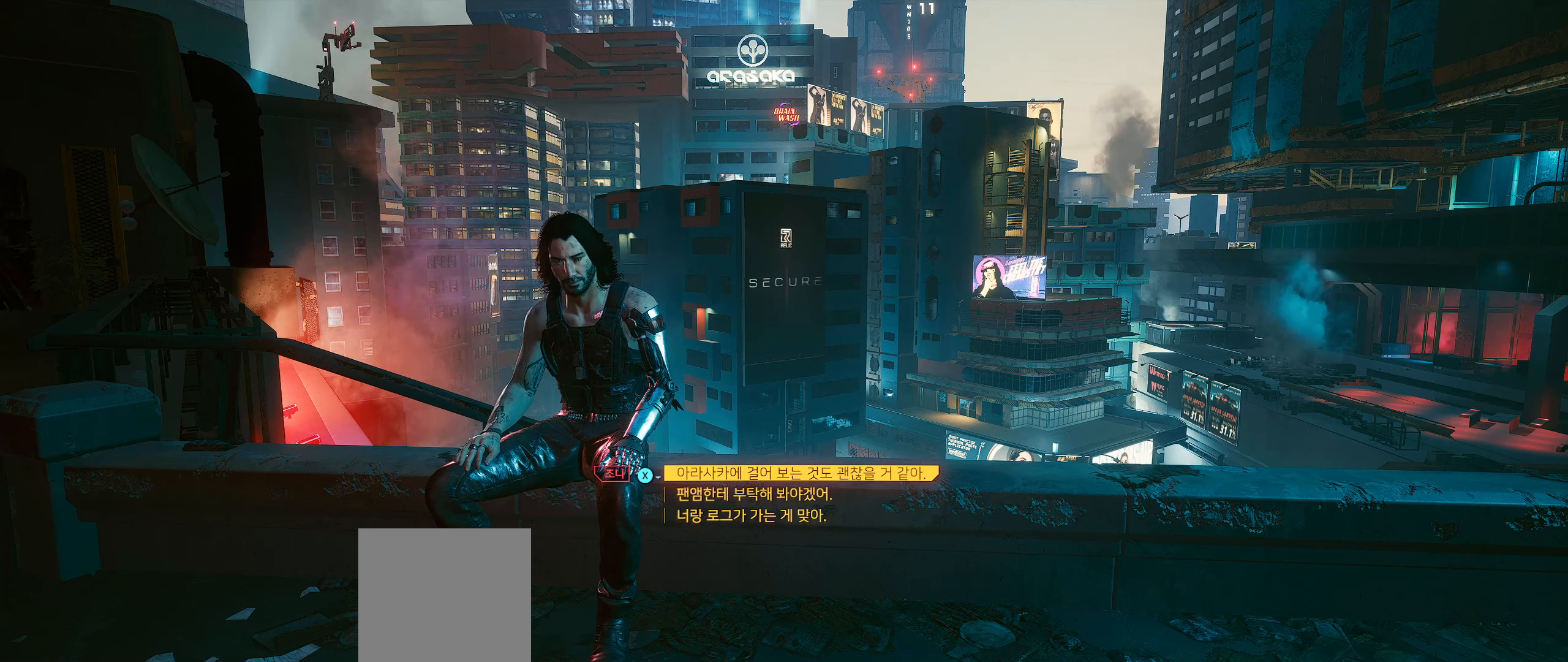
Gameplay with a controller (Xbox layout); each line is a JSON object with the inputs held at the frame after it. "events" lists button and stick changes between this image and that frame as [ms after this image, input, new state], when the widget could be followed in between. Not read: DPAD_DOWN DPAD_LEFT DPAD_RIGHT DPAD_UP L1 L3 R1 R2 R3 other_buttons right_stick.
{"buttons": [], "left_stick": "center", "events": [[67, "B", "down"], [217, "B", "up"]]}
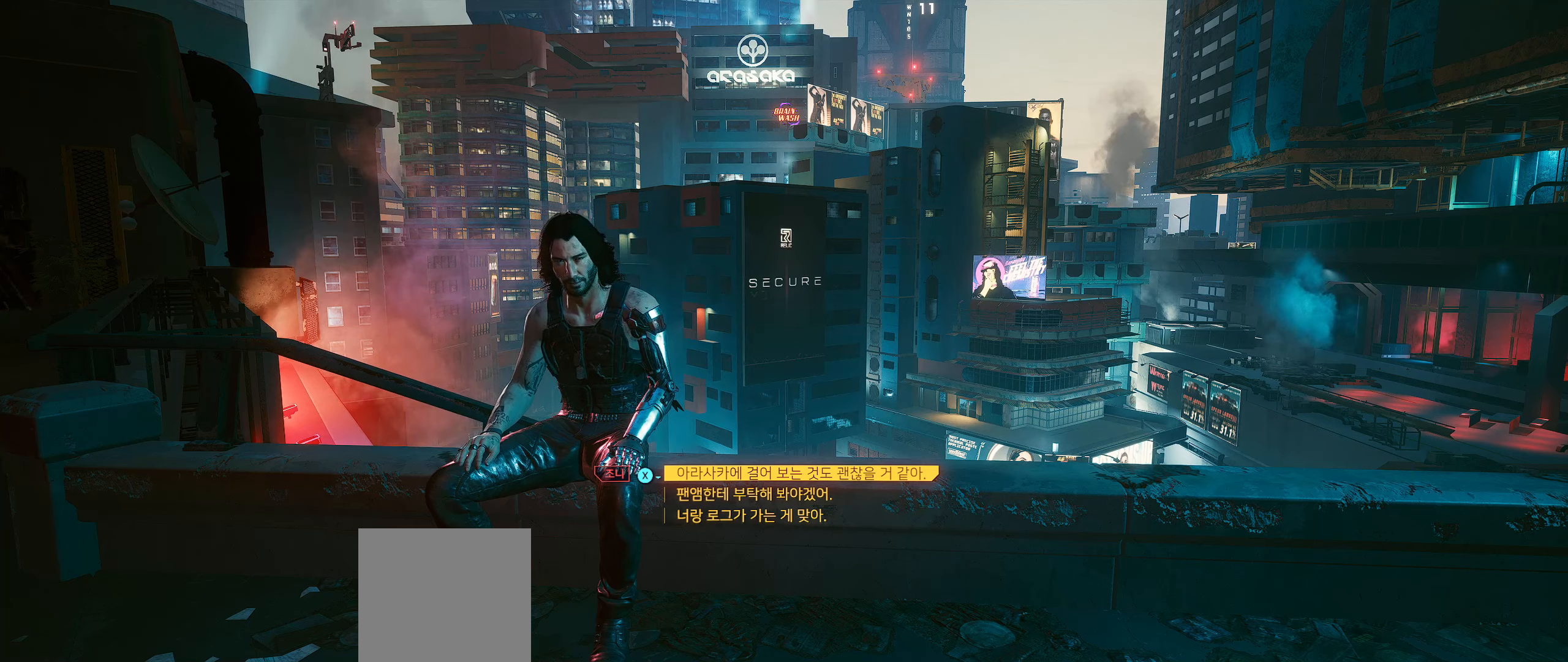
{"buttons": [], "left_stick": "center", "events": []}
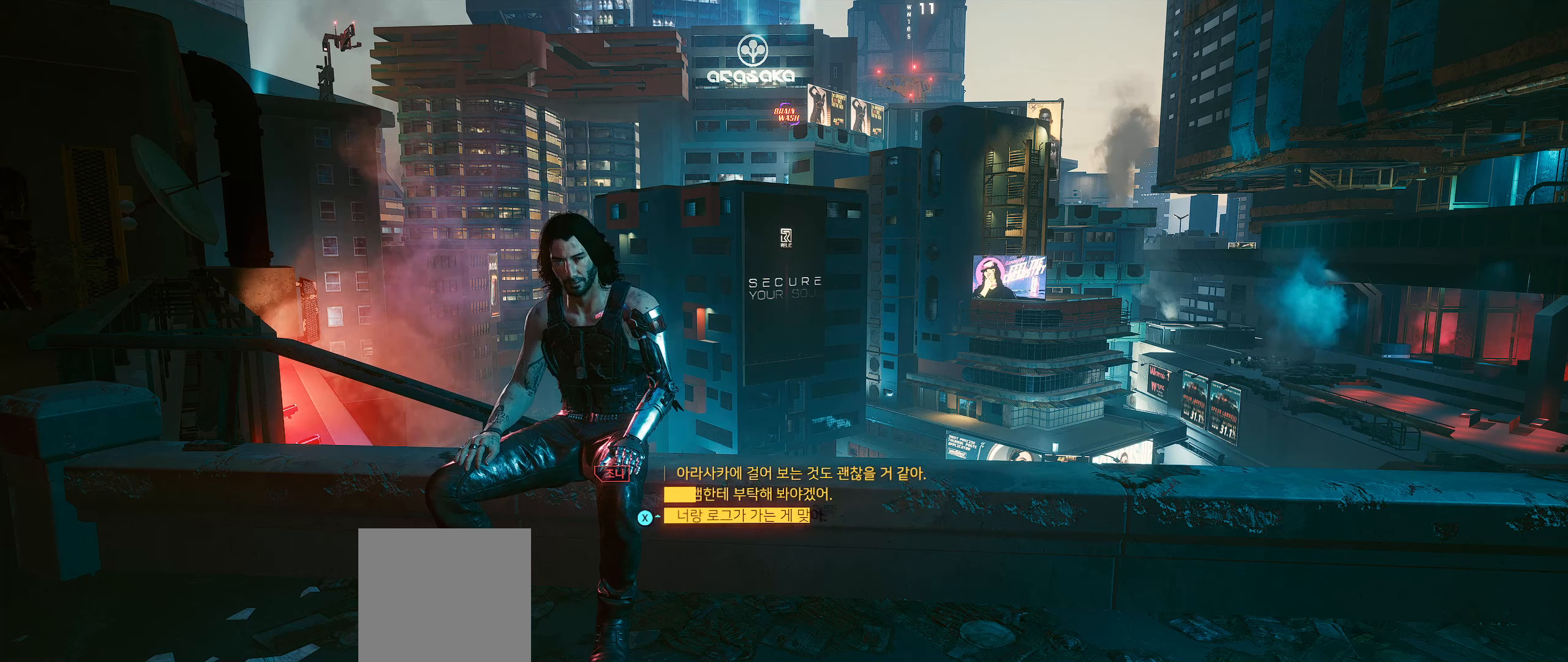
{"buttons": [], "left_stick": "center", "events": []}
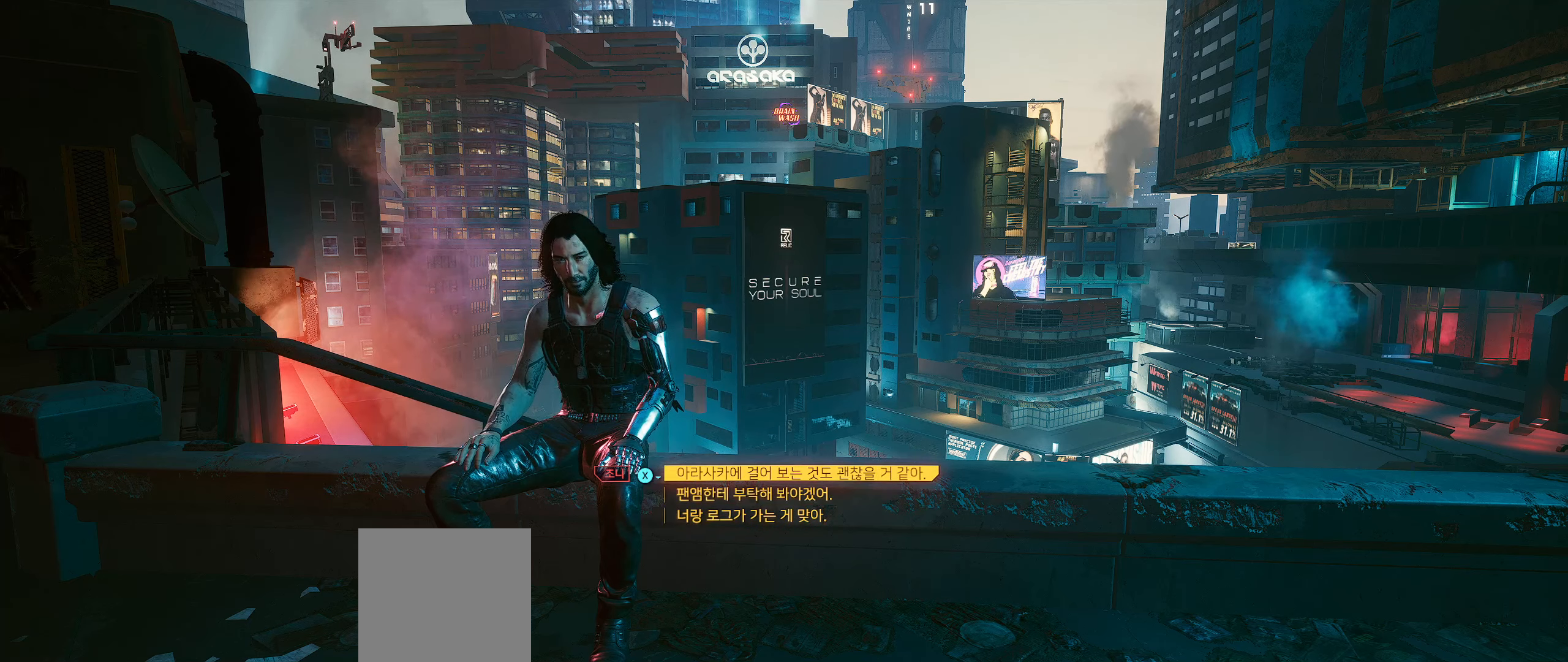
{"buttons": [], "left_stick": "center", "events": []}
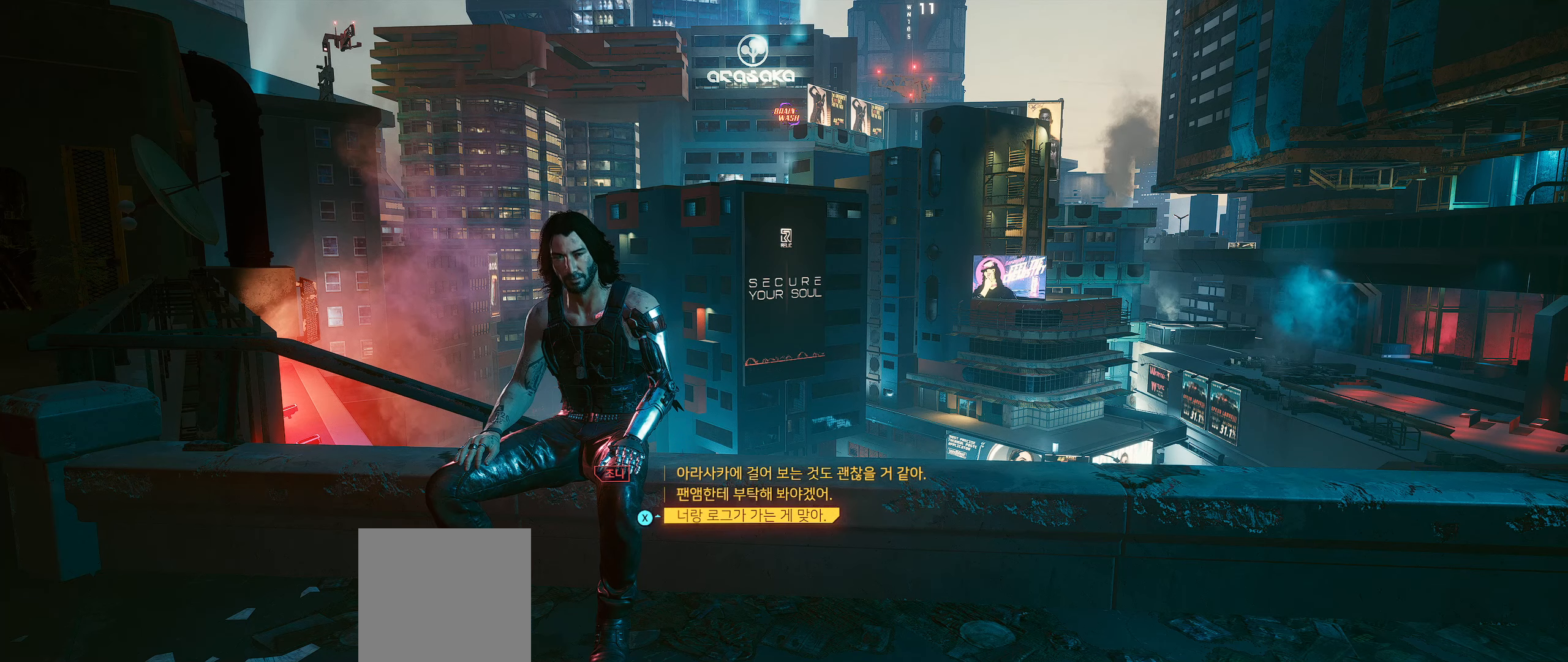
{"buttons": [], "left_stick": "center", "events": []}
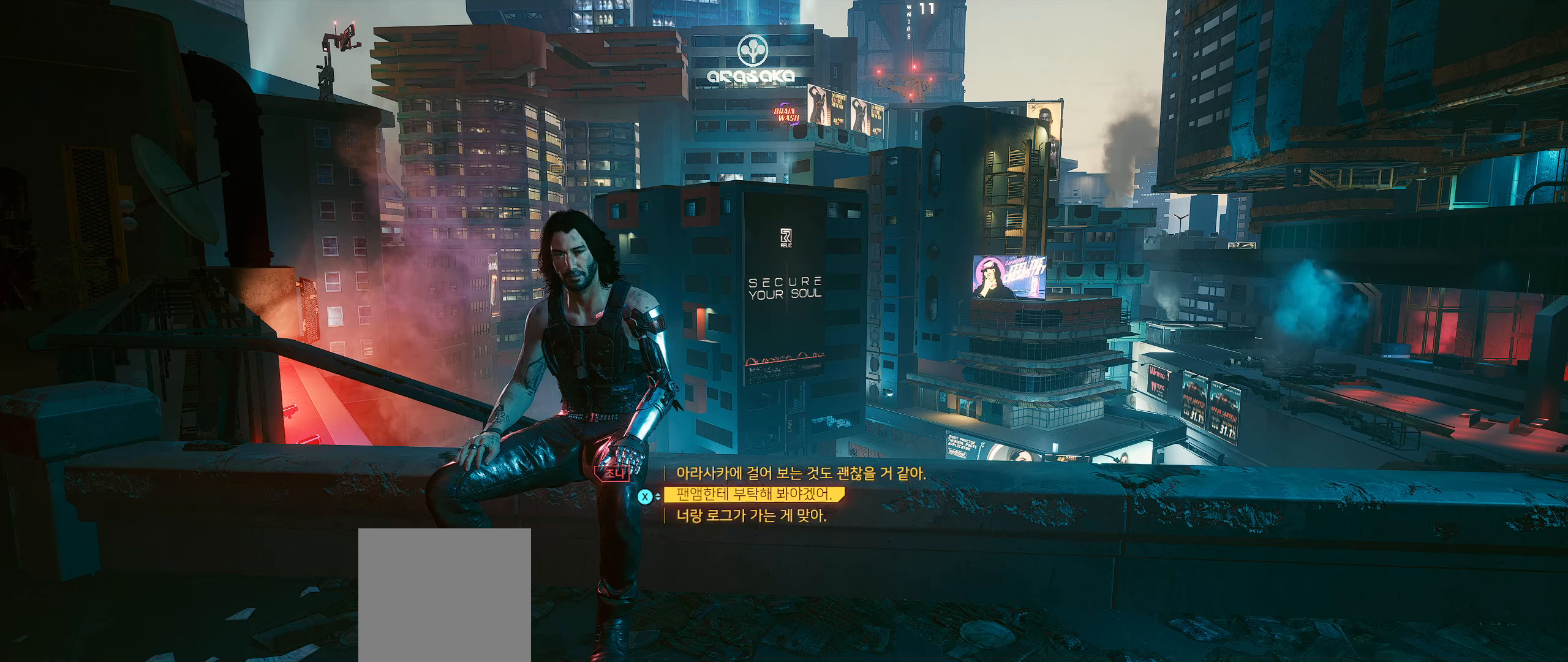
{"buttons": [], "left_stick": "center", "events": []}
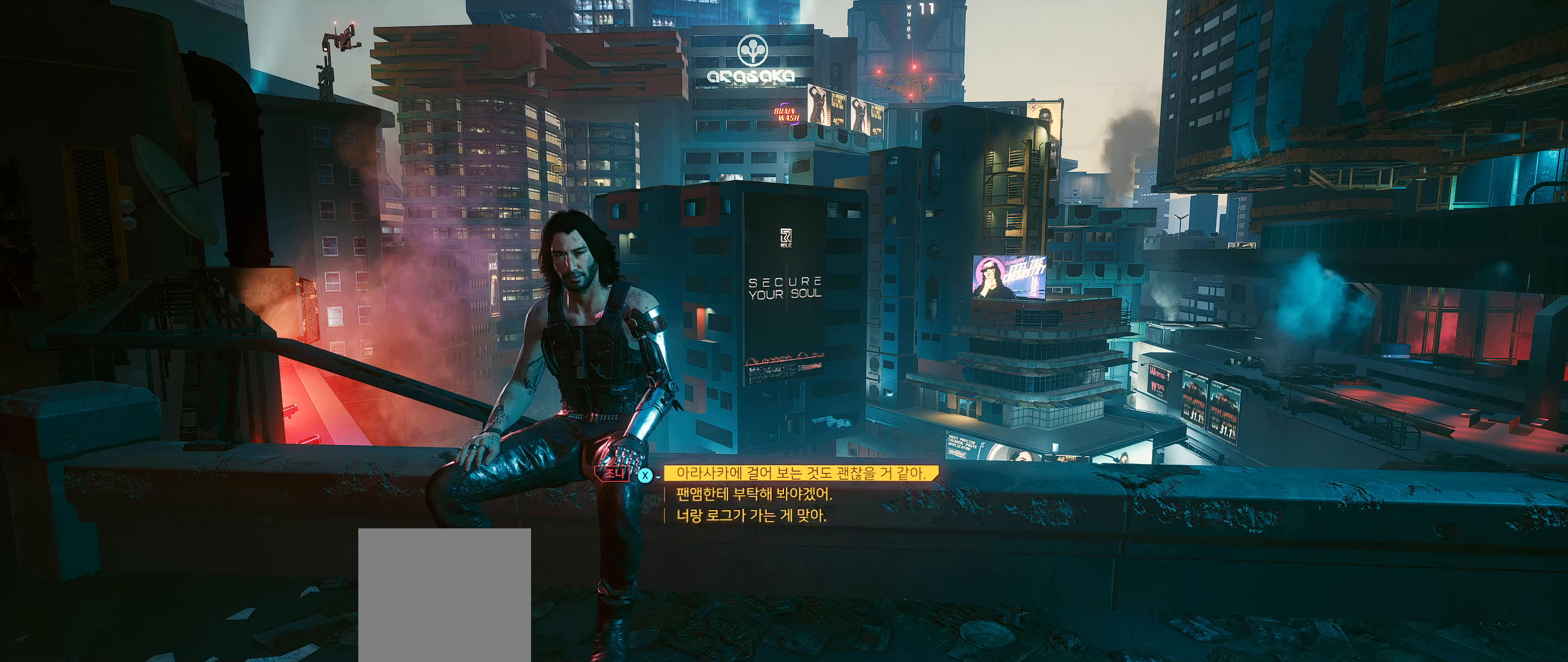
{"buttons": [], "left_stick": "center", "events": [[117, "SELECT", "down"], [300, "SELECT", "up"]]}
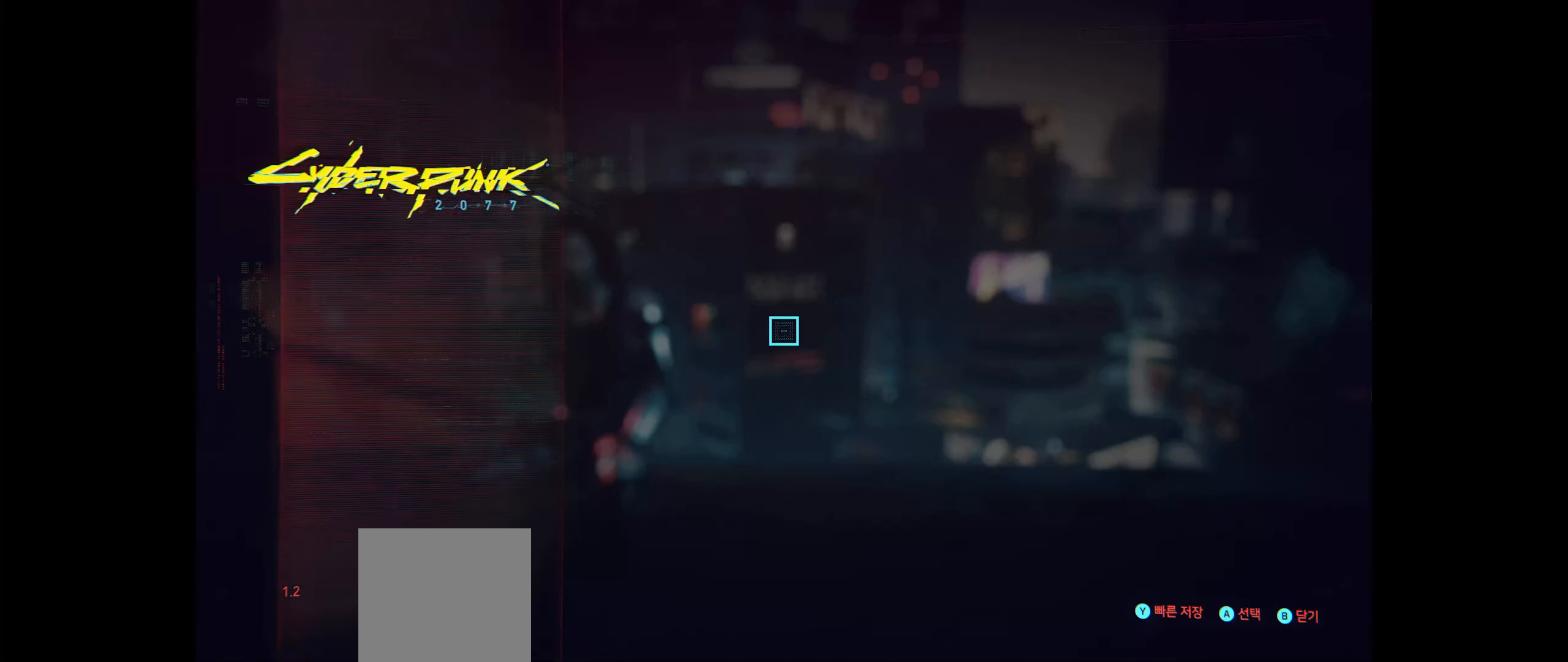
{"buttons": [], "left_stick": "center", "events": []}
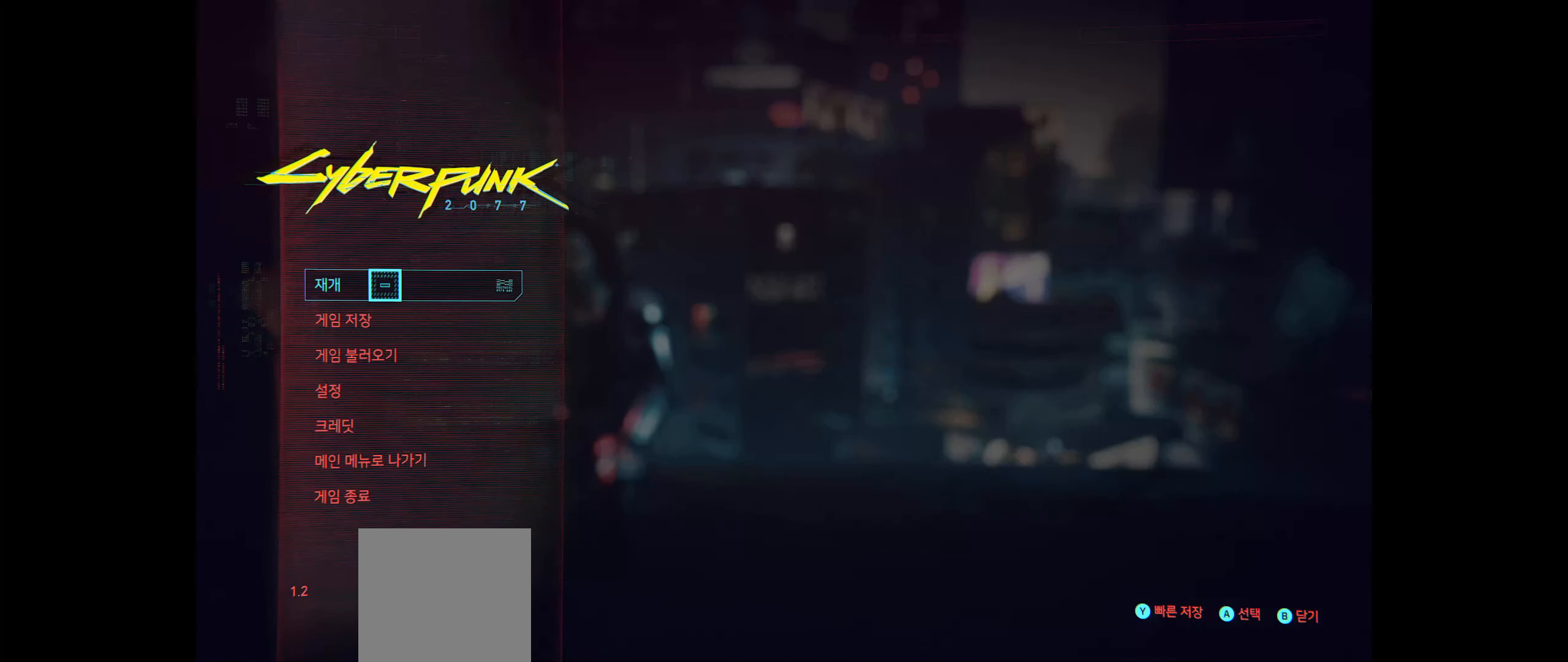
{"buttons": [], "left_stick": "down", "events": [[500, "left_stick", "down"]]}
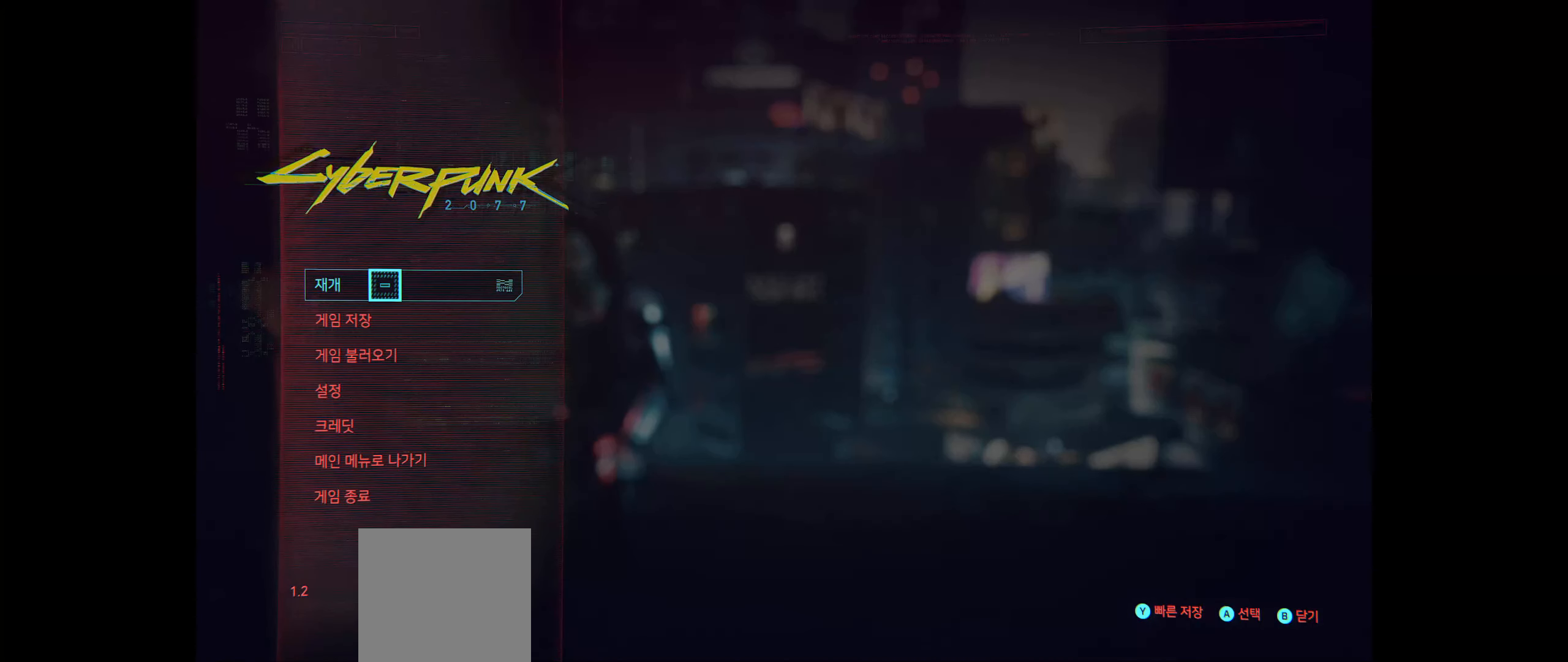
{"buttons": [], "left_stick": "center", "events": [[217, "left_stick", "center"]]}
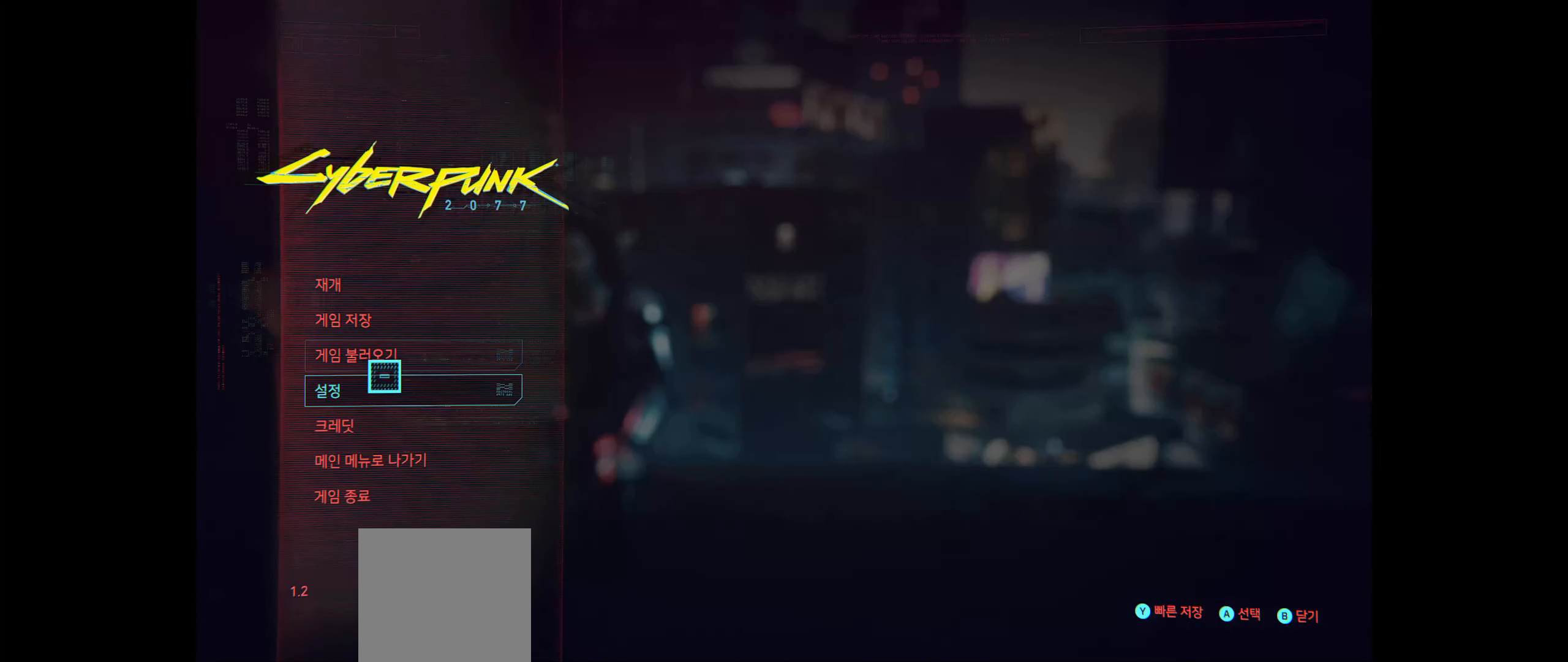
{"buttons": [], "left_stick": "center", "events": []}
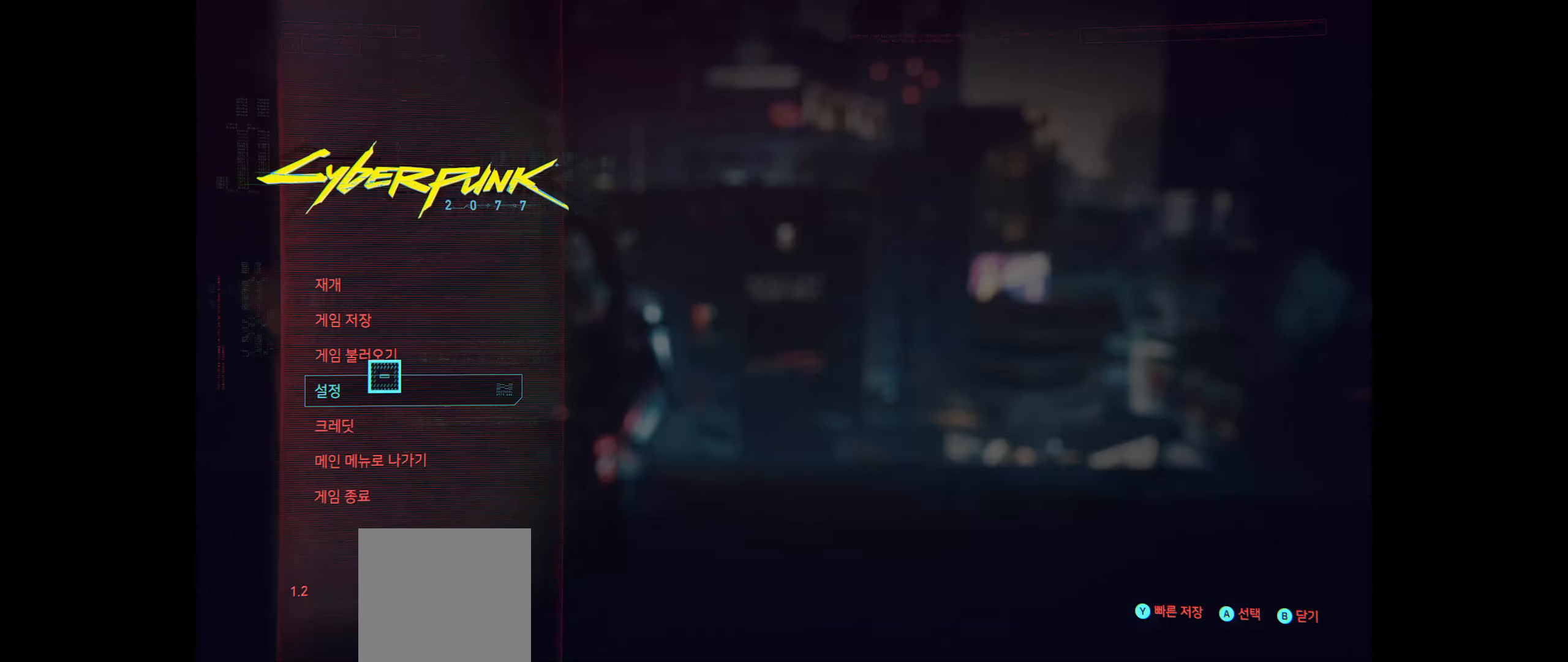
{"buttons": [], "left_stick": "center", "events": []}
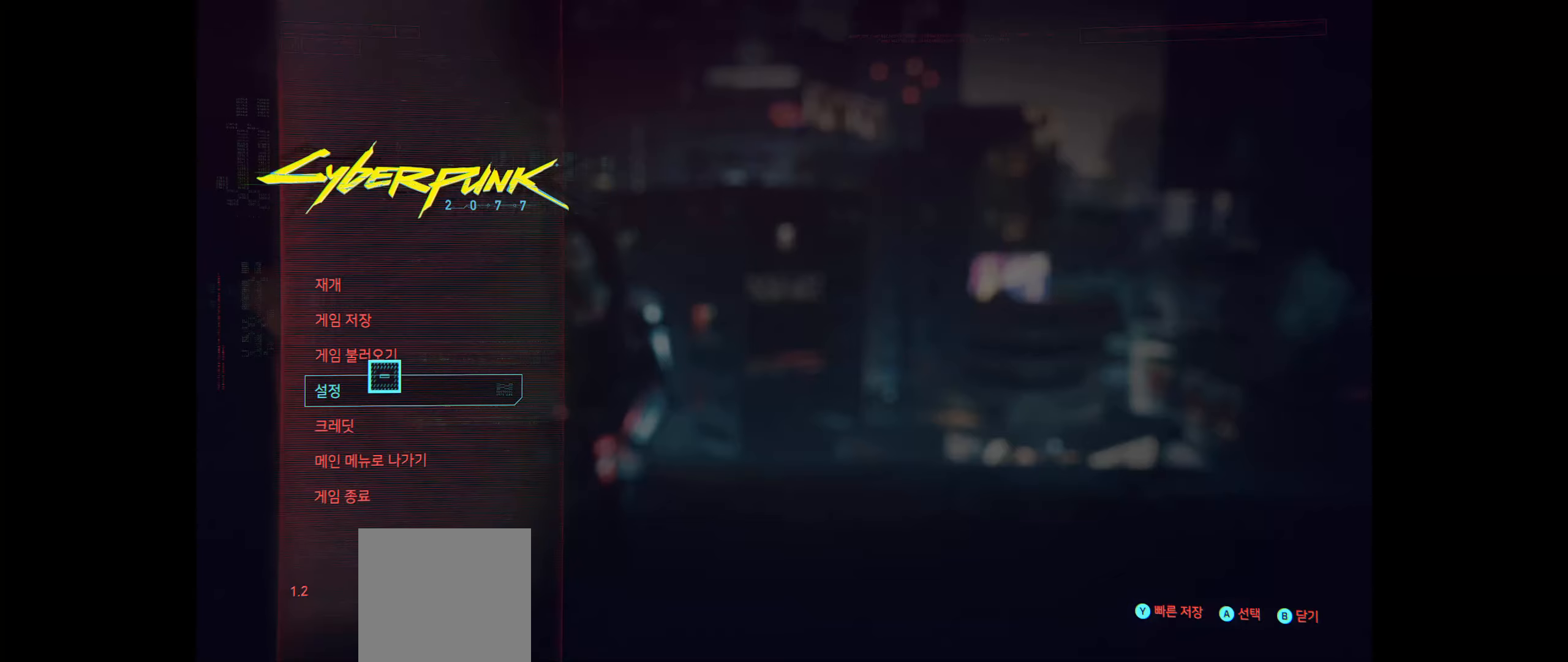
{"buttons": [], "left_stick": "center", "events": []}
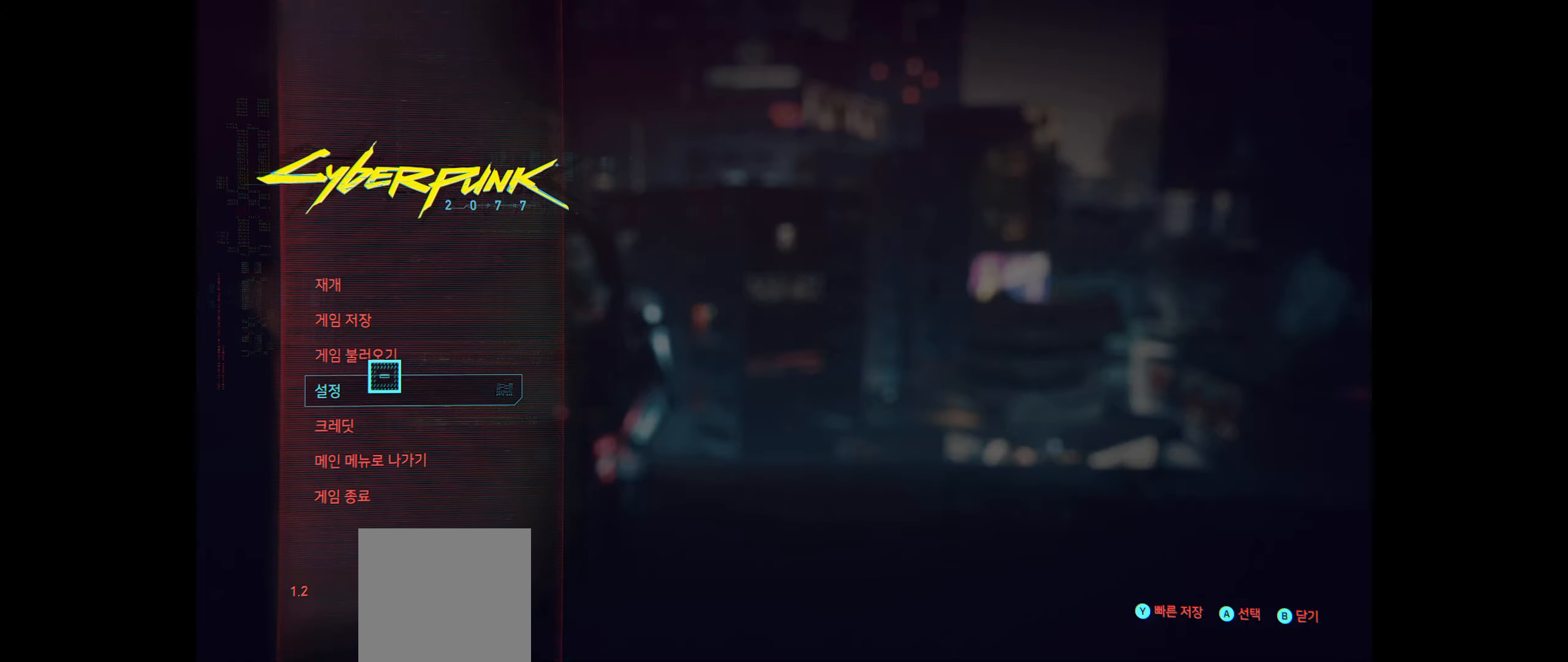
{"buttons": [], "left_stick": "center", "events": [[33, "left_stick", "down"], [300, "left_stick", "center"]]}
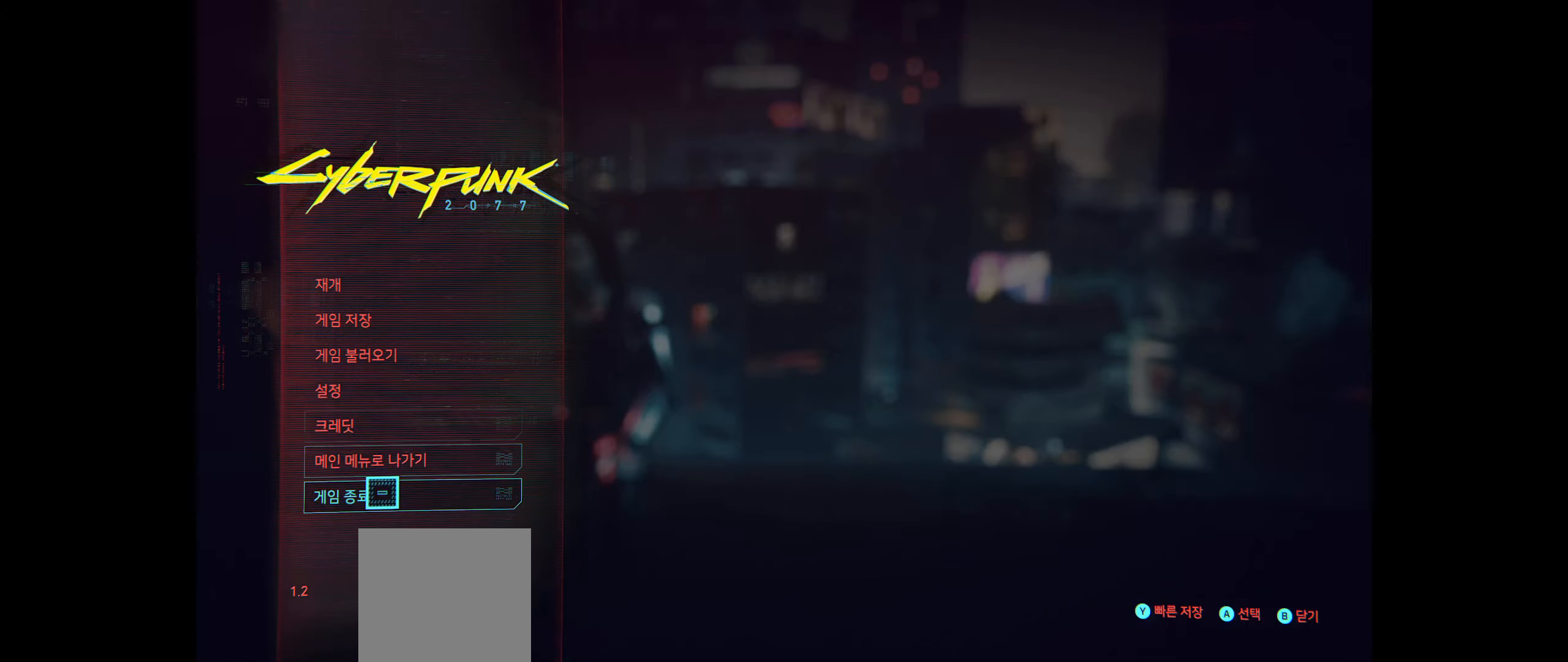
{"buttons": [], "left_stick": "center", "events": [[266, "left_stick", "up"], [366, "left_stick", "center"]]}
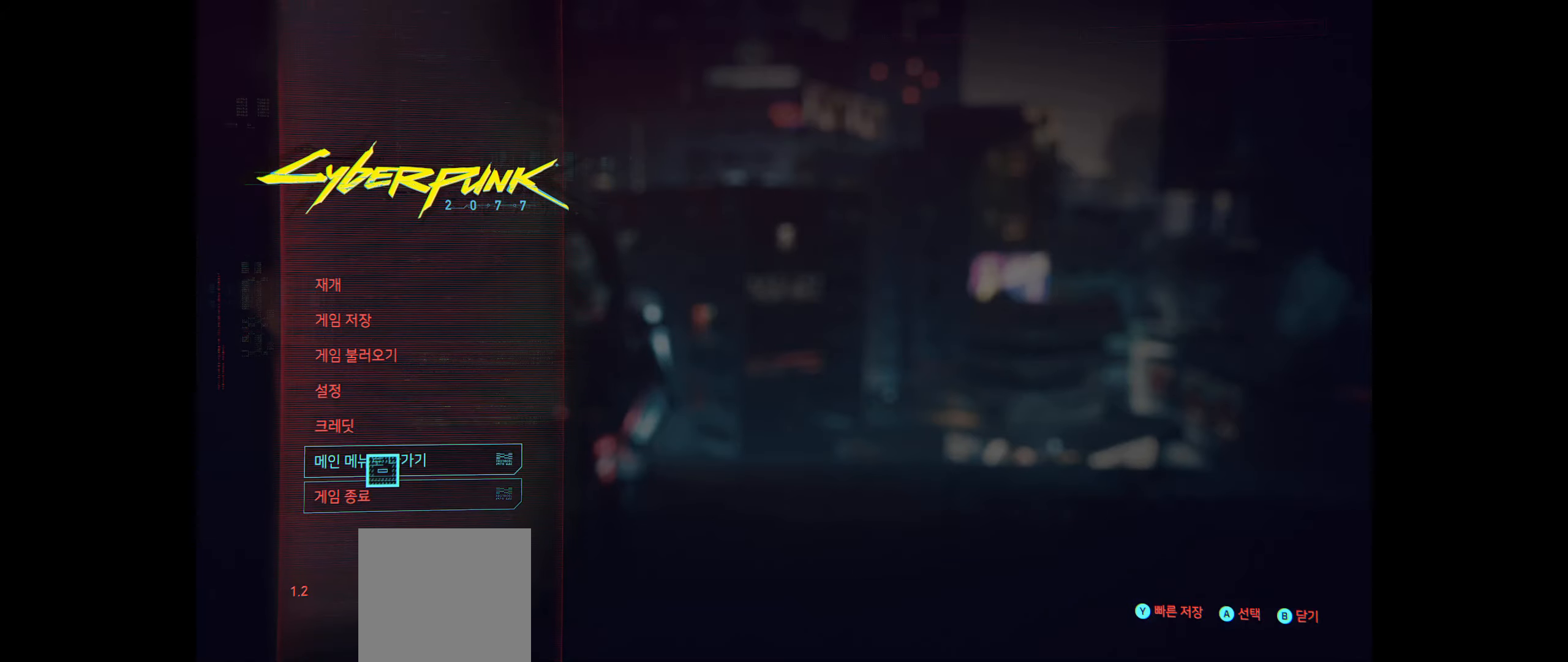
{"buttons": [], "left_stick": "center", "events": [[266, "A", "down"], [400, "A", "up"]]}
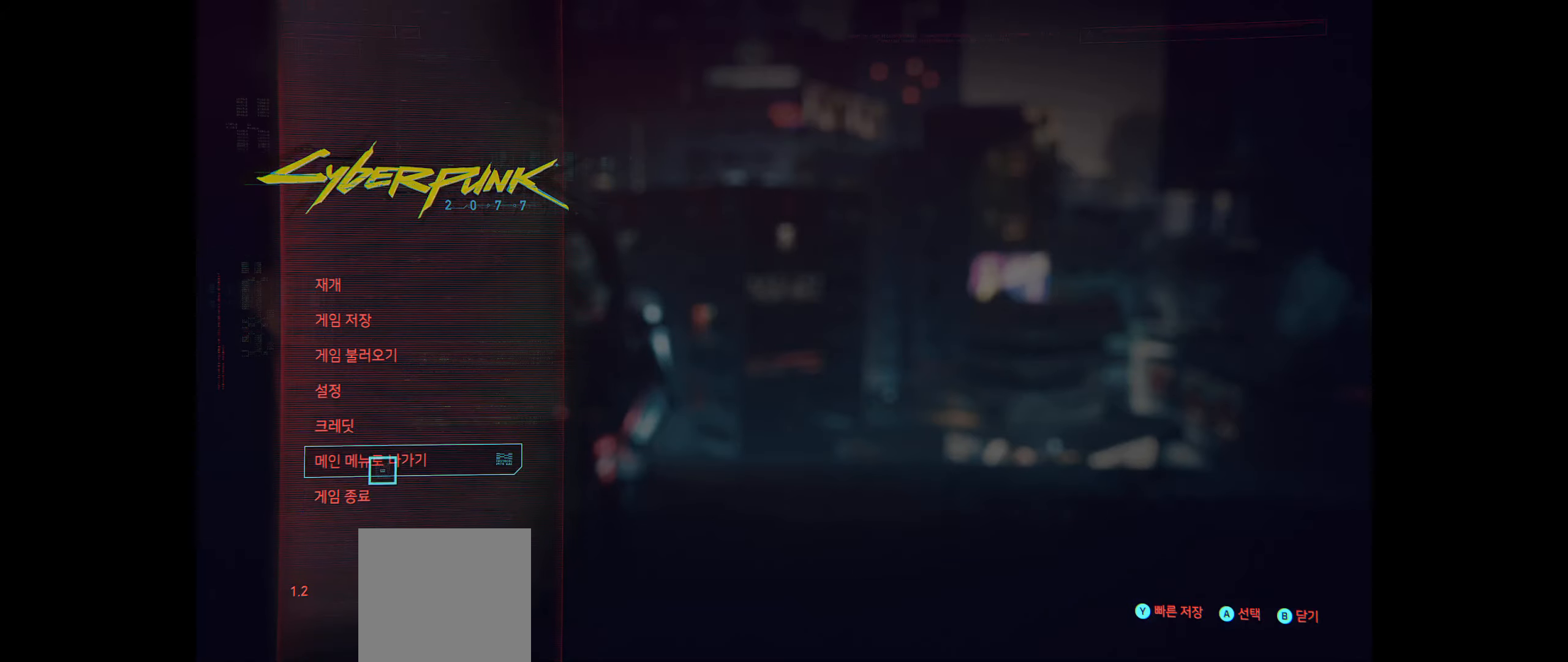
{"buttons": [], "left_stick": "center", "events": []}
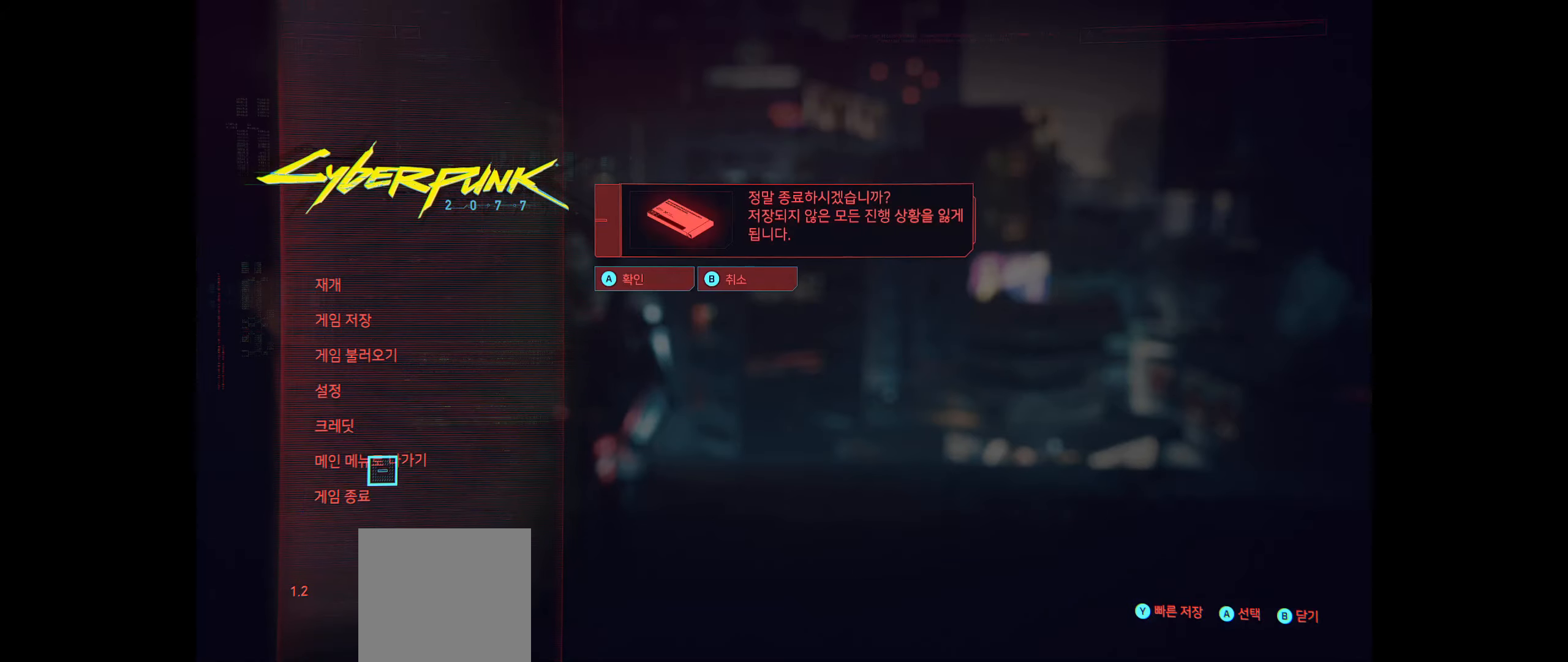
{"buttons": [], "left_stick": "center", "events": [[200, "A", "down"], [350, "A", "up"]]}